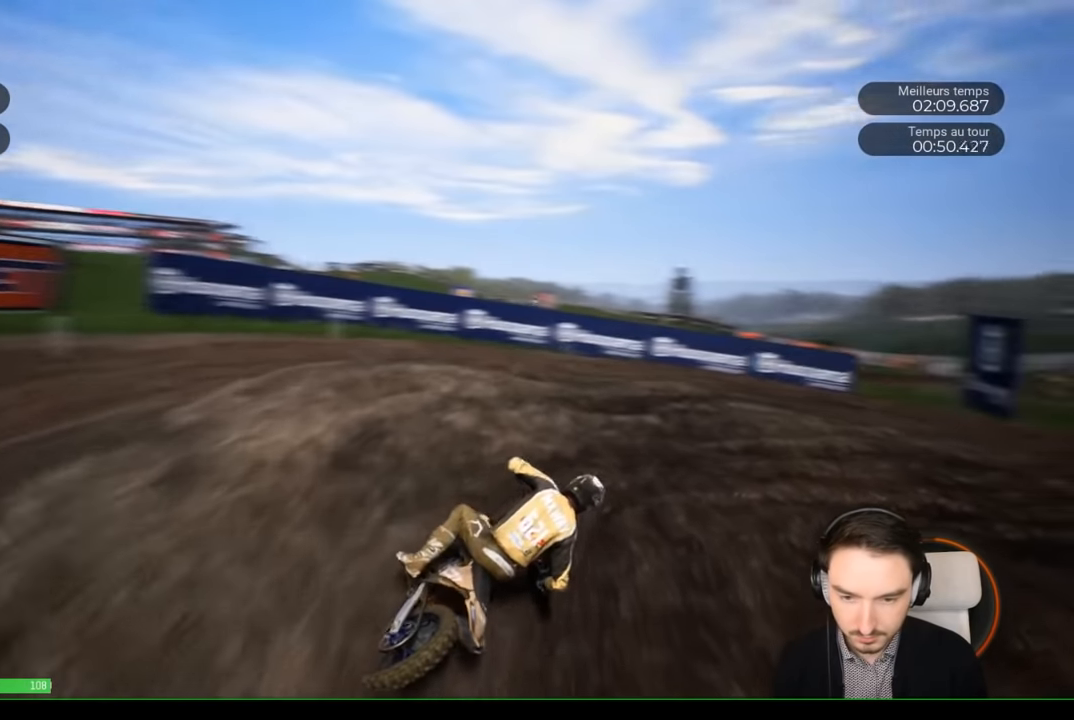
Gameplay with a controller (Xbox layout); each line is a JSON object with the inputs held at the frame after it. "events" lists button and stick changes between this image and that frame as [ms after this image, input, new state], when the widget could be followed in between. Not read: L3 R3.
{"buttons": ["R2"], "left_stick": "right", "right_stick": "right", "events": [[250, "R2", "down"]]}
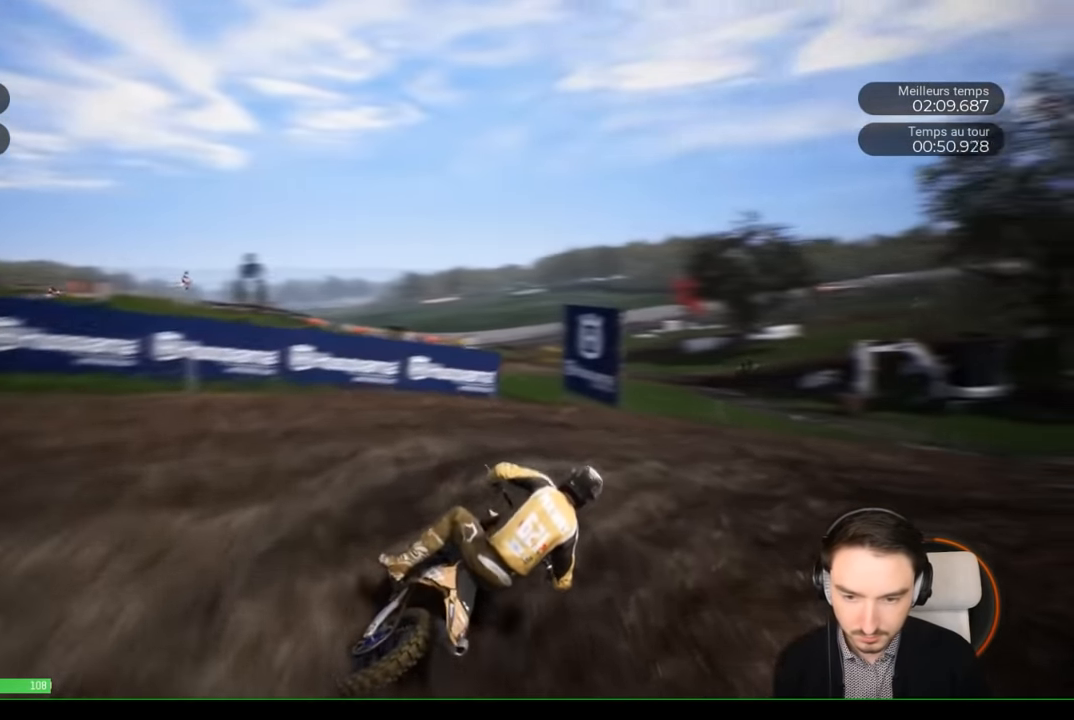
{"buttons": ["R2"], "left_stick": "right", "right_stick": "center", "events": [[200, "right_stick", "center"], [283, "left_stick", "center"], [450, "left_stick", "right"]]}
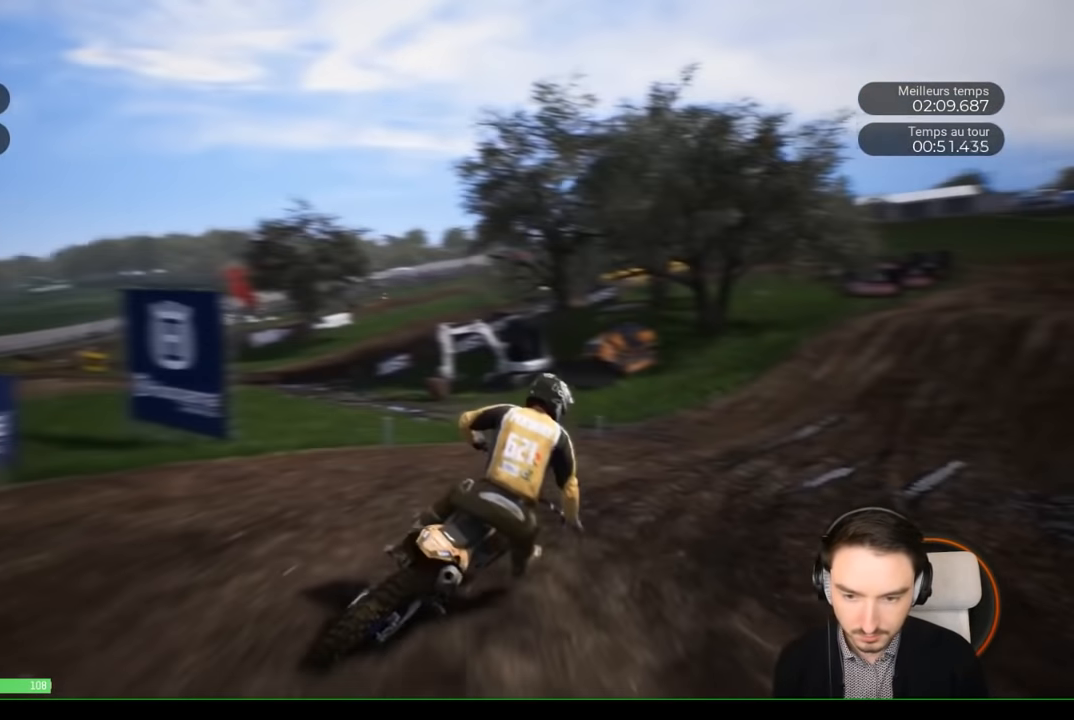
{"buttons": ["R2"], "left_stick": "right", "right_stick": "center", "events": []}
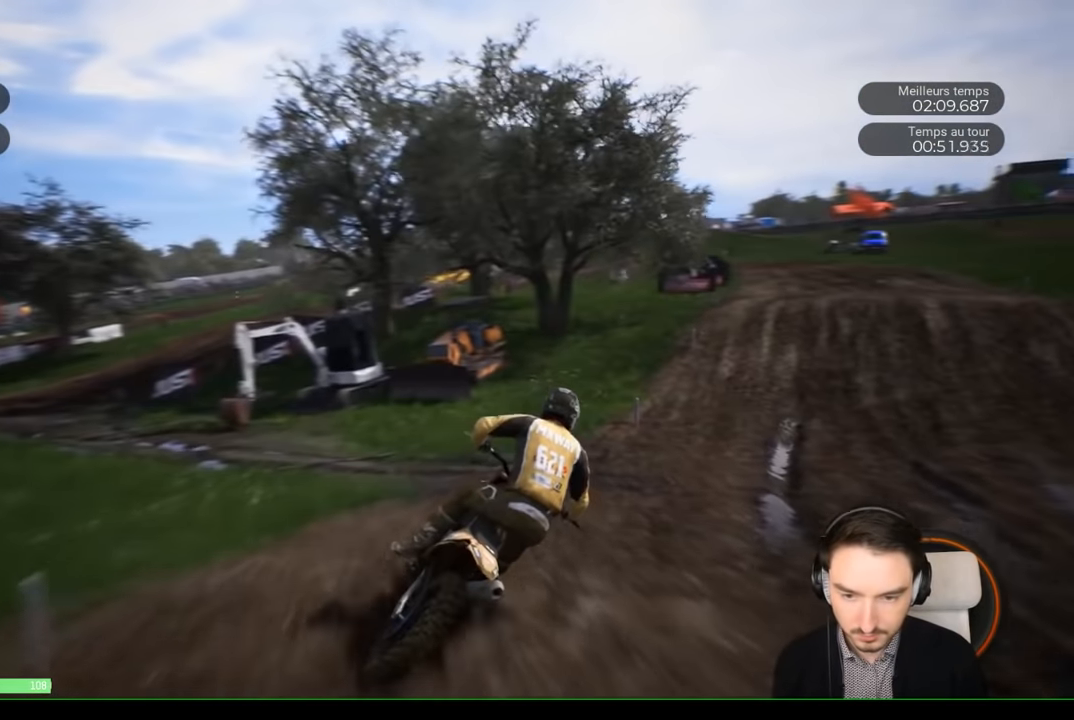
{"buttons": ["R2"], "left_stick": "right", "right_stick": "center", "events": [[250, "left_stick", "center"], [367, "left_stick", "right"]]}
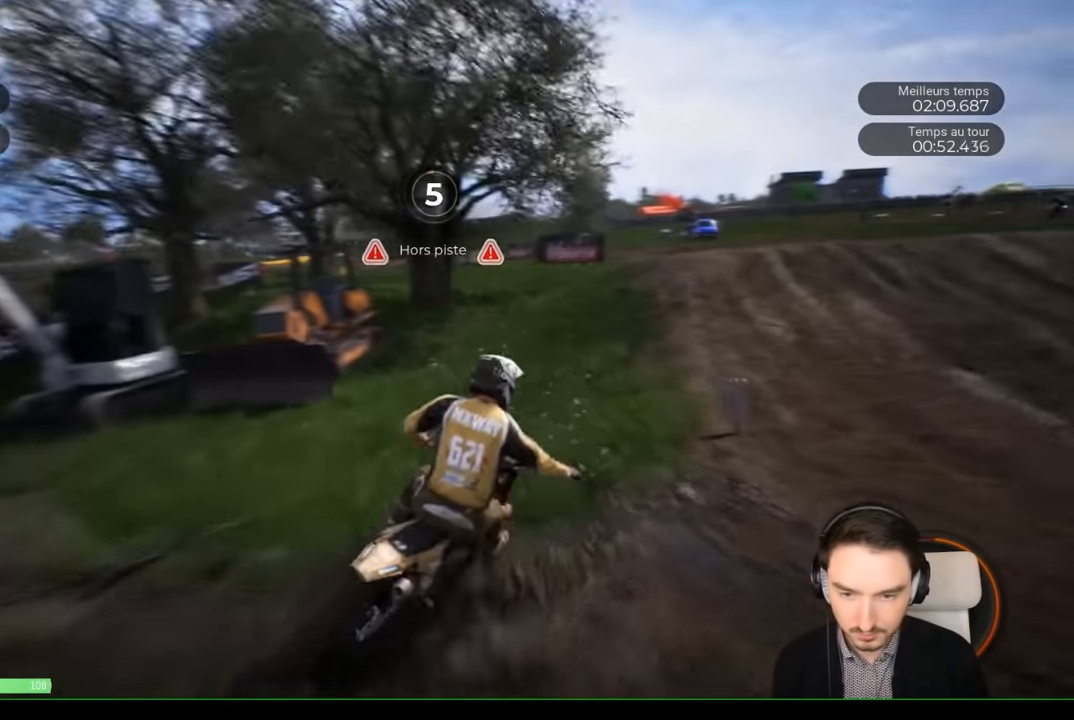
{"buttons": ["R2"], "left_stick": "center", "right_stick": "center", "events": [[350, "left_stick", "center"]]}
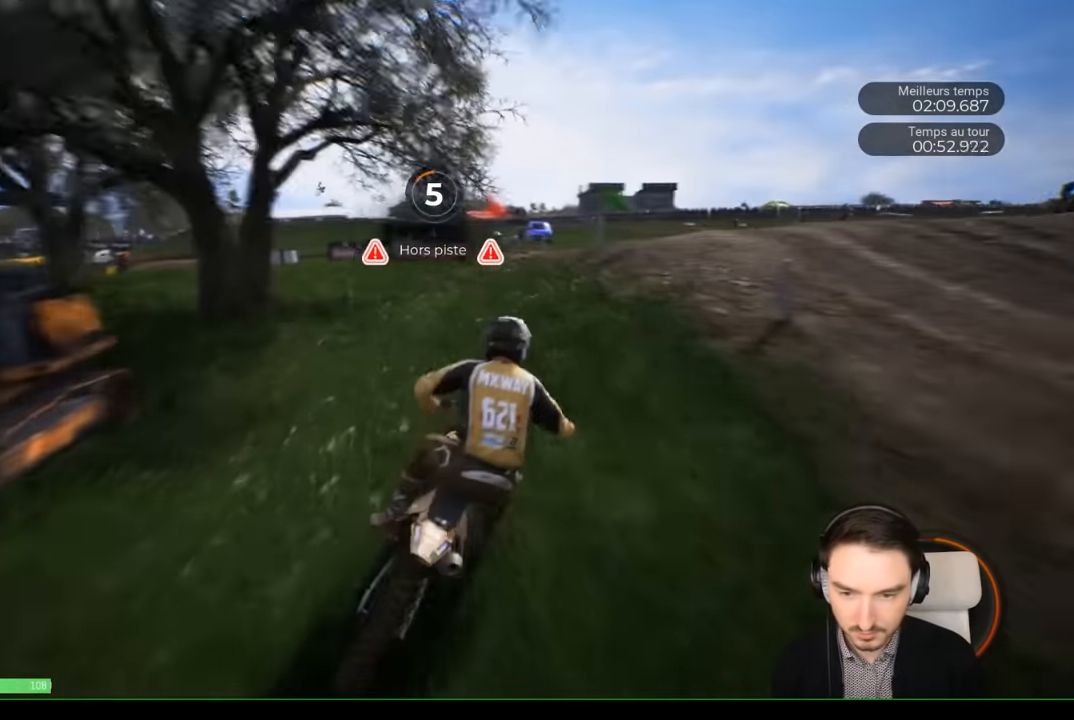
{"buttons": ["R2"], "left_stick": "center", "right_stick": "center", "events": [[117, "left_stick", "right"], [283, "left_stick", "center"]]}
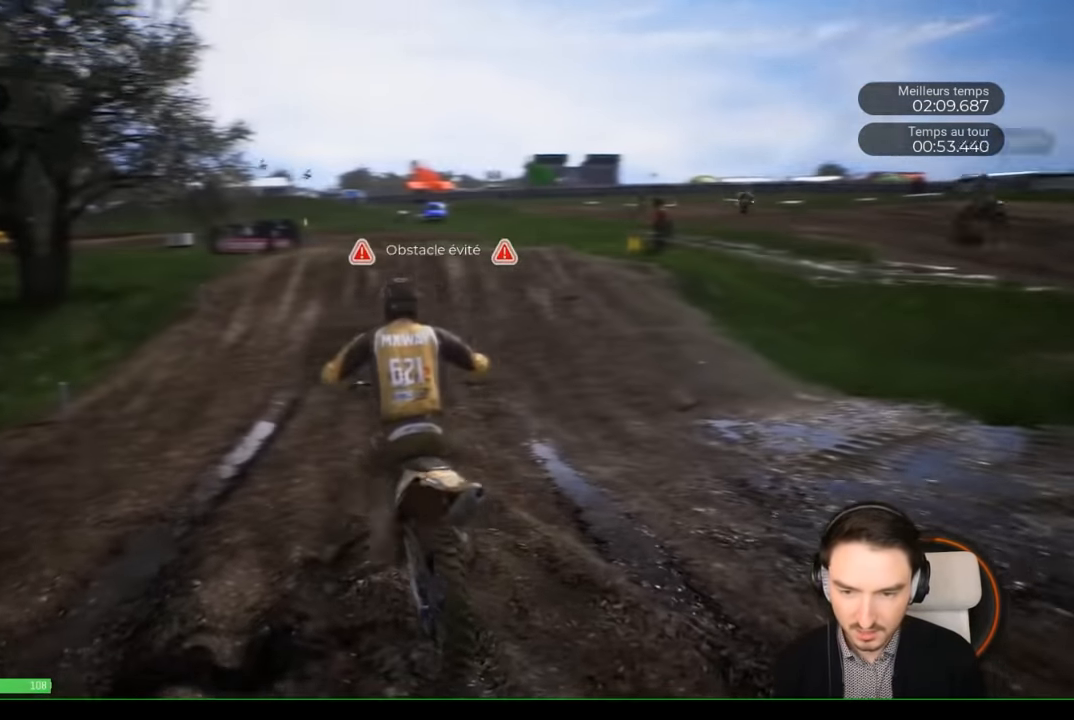
{"buttons": ["R2"], "left_stick": "center", "right_stick": "center", "events": []}
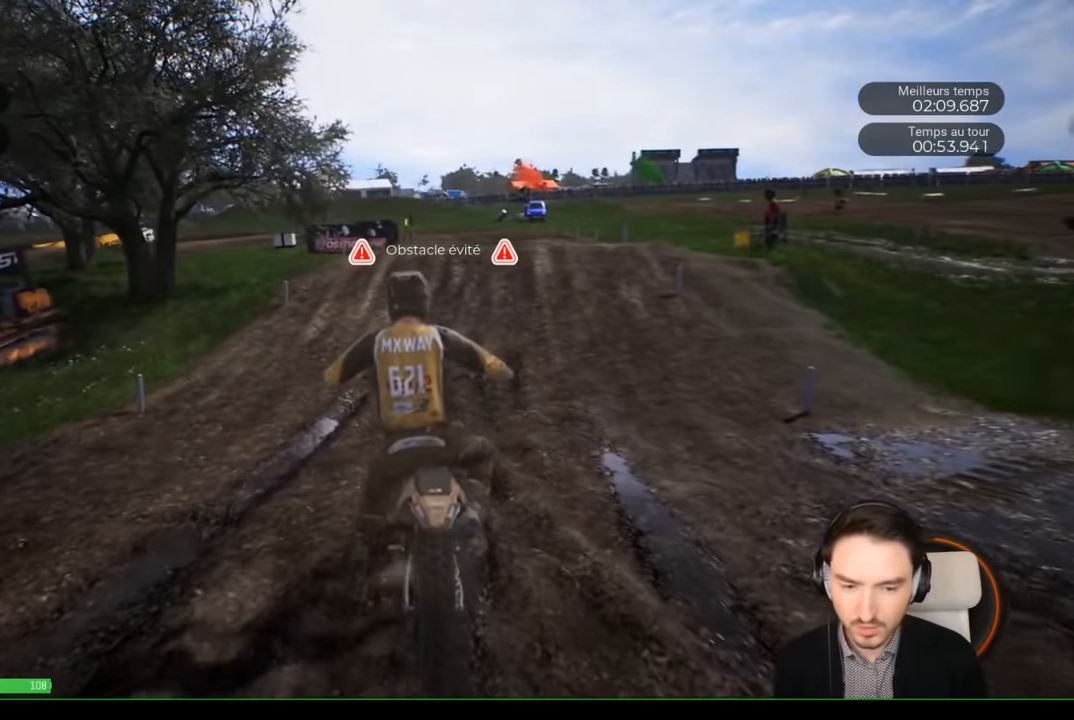
{"buttons": ["R2"], "left_stick": "center", "right_stick": "center", "events": [[33, "left_stick", "right"], [217, "left_stick", "center"], [367, "left_stick", "right"], [467, "left_stick", "center"]]}
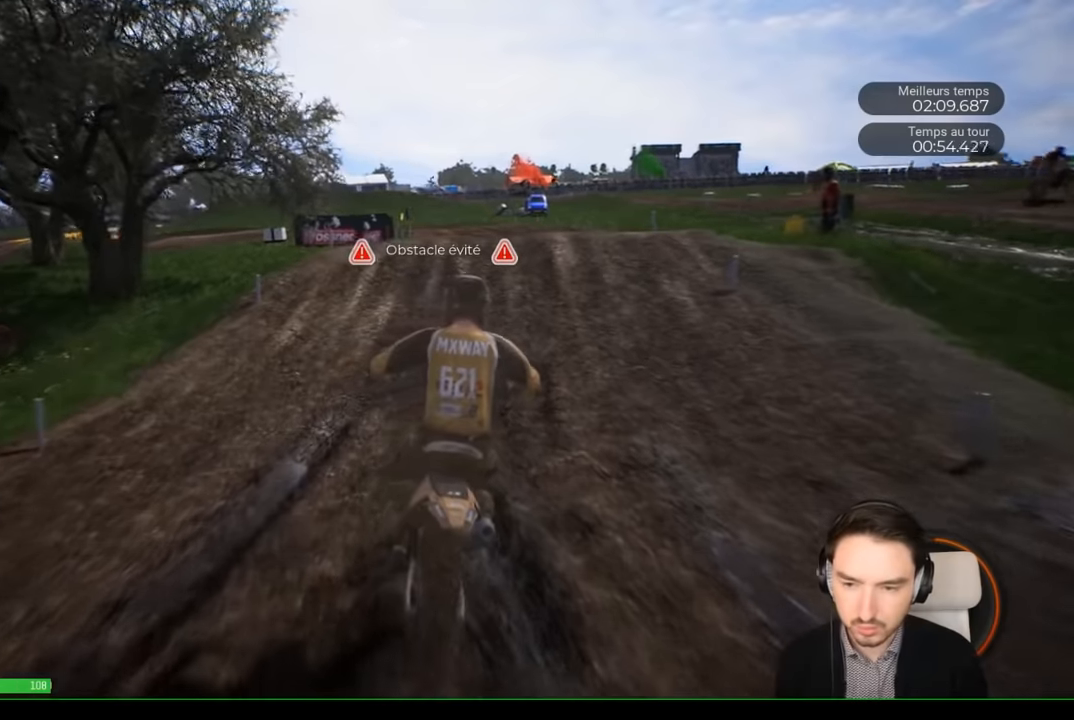
{"buttons": ["R2"], "left_stick": "center", "right_stick": "center", "events": [[233, "left_stick", "left"], [317, "left_stick", "center"]]}
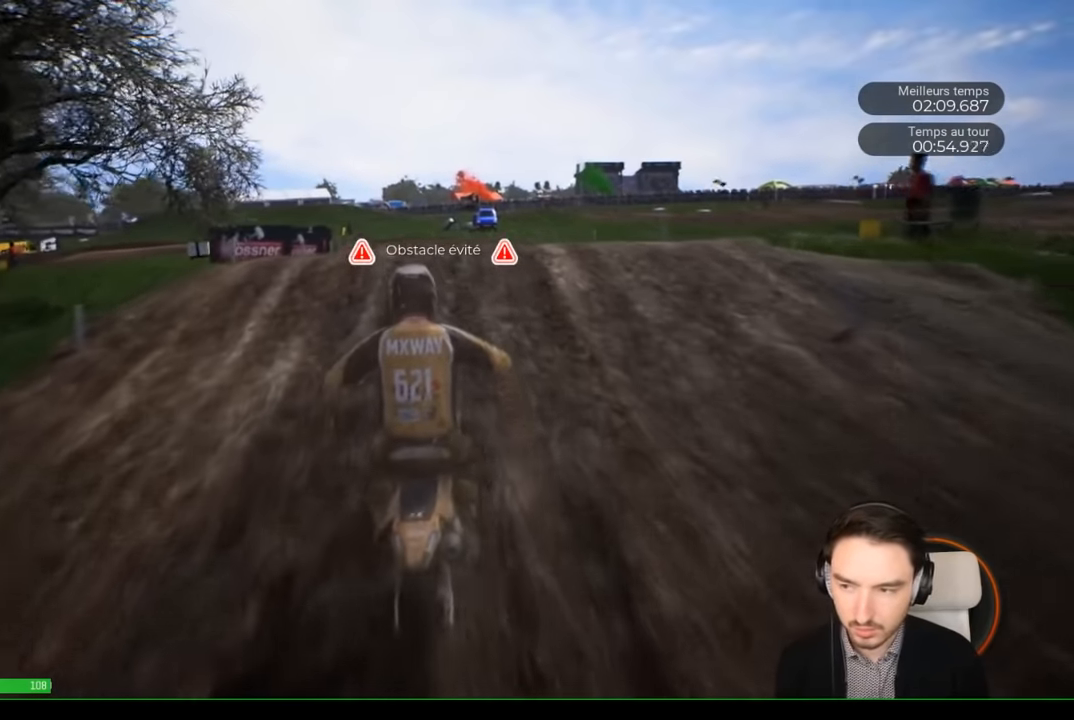
{"buttons": ["R2"], "left_stick": "center", "right_stick": "center", "events": []}
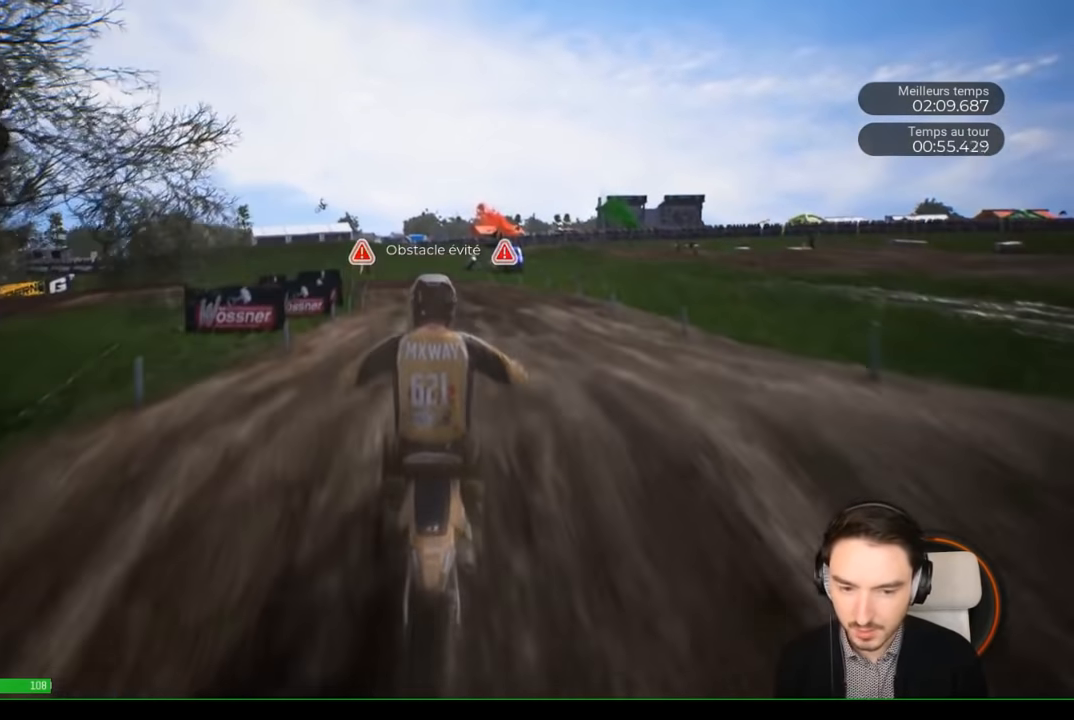
{"buttons": ["R2"], "left_stick": "center", "right_stick": "center", "events": [[33, "right_stick", "up"], [383, "right_stick", "down"], [433, "right_stick", "center"]]}
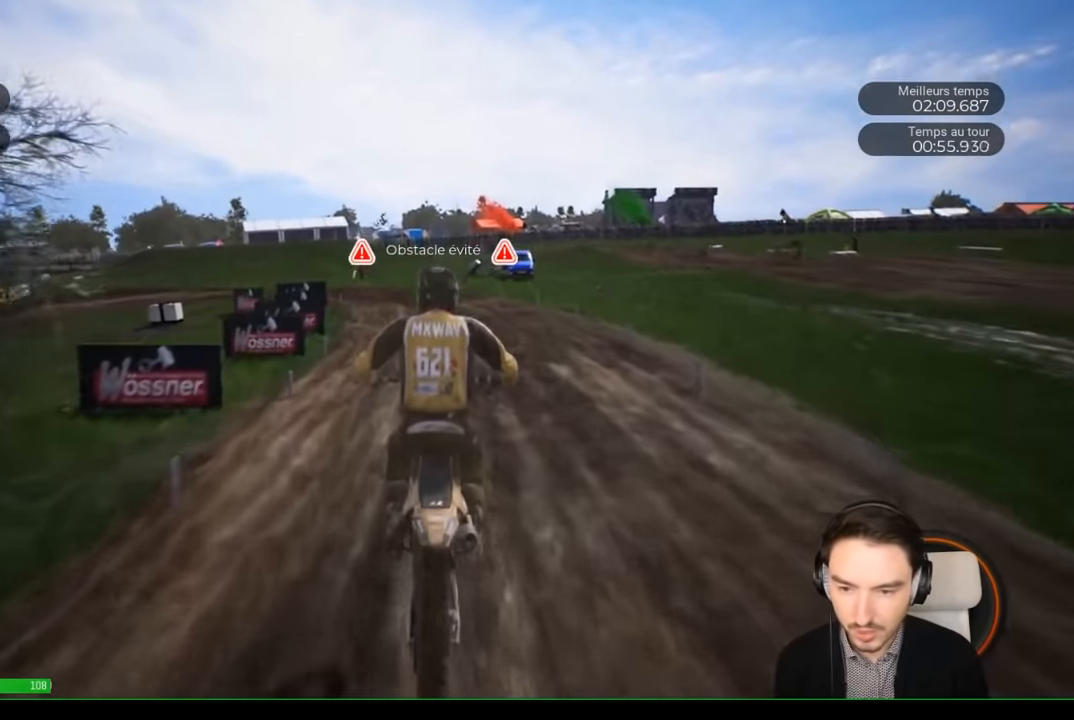
{"buttons": ["R2"], "left_stick": "left", "right_stick": "center", "events": [[383, "left_stick", "left"]]}
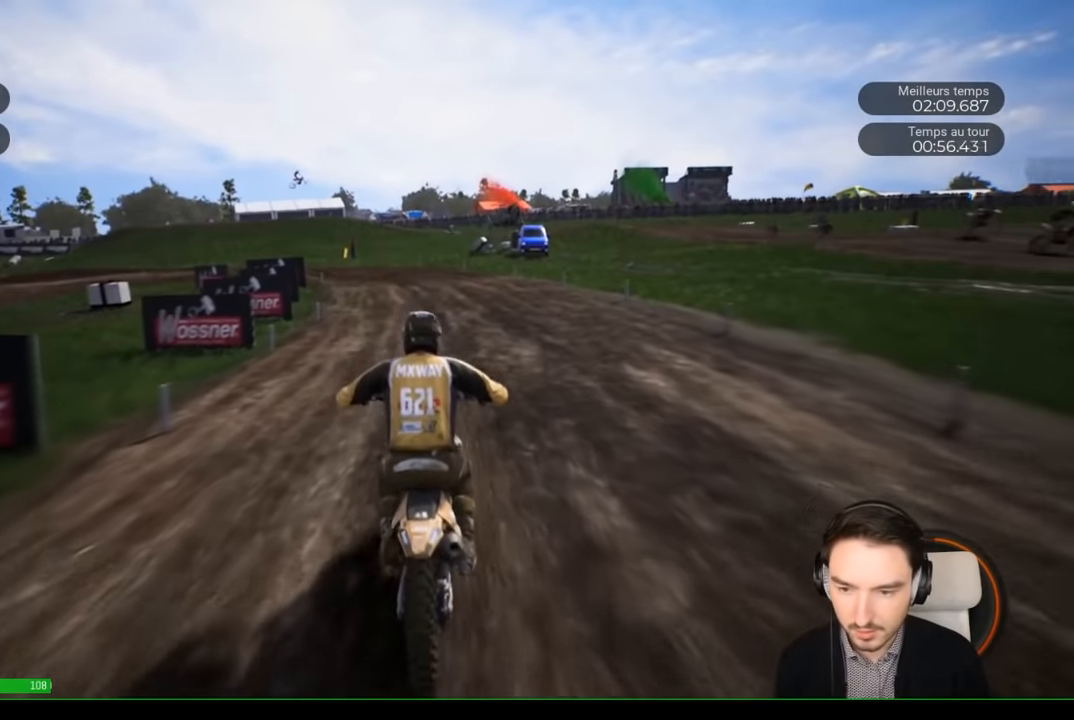
{"buttons": ["R2"], "left_stick": "center", "right_stick": "center", "events": [[83, "left_stick", "center"]]}
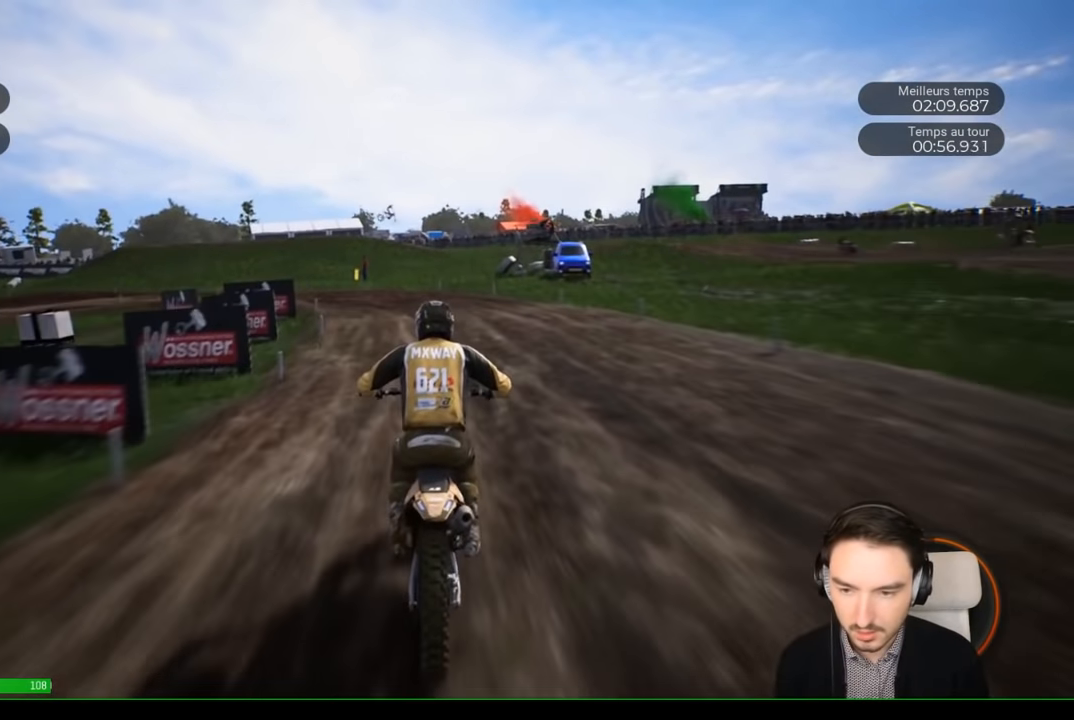
{"buttons": ["R2"], "left_stick": "left", "right_stick": "center", "events": [[50, "left_stick", "left"]]}
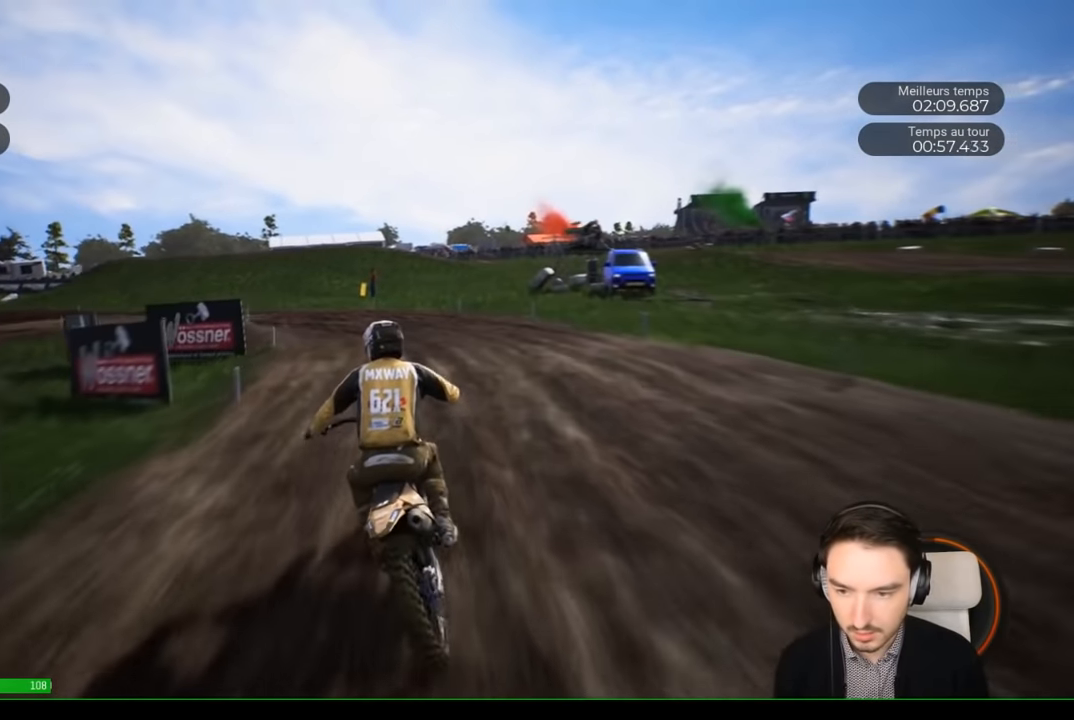
{"buttons": ["R2"], "left_stick": "left", "right_stick": "left", "events": [[450, "right_stick", "left"]]}
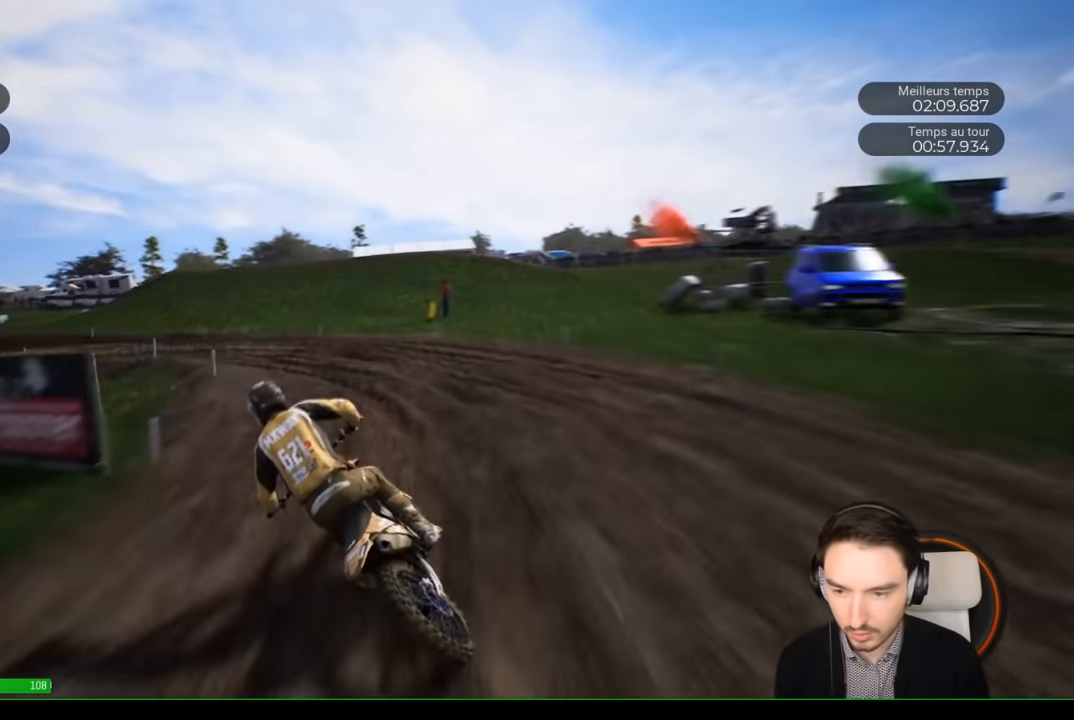
{"buttons": [], "left_stick": "left", "right_stick": "left", "events": [[83, "R2", "up"]]}
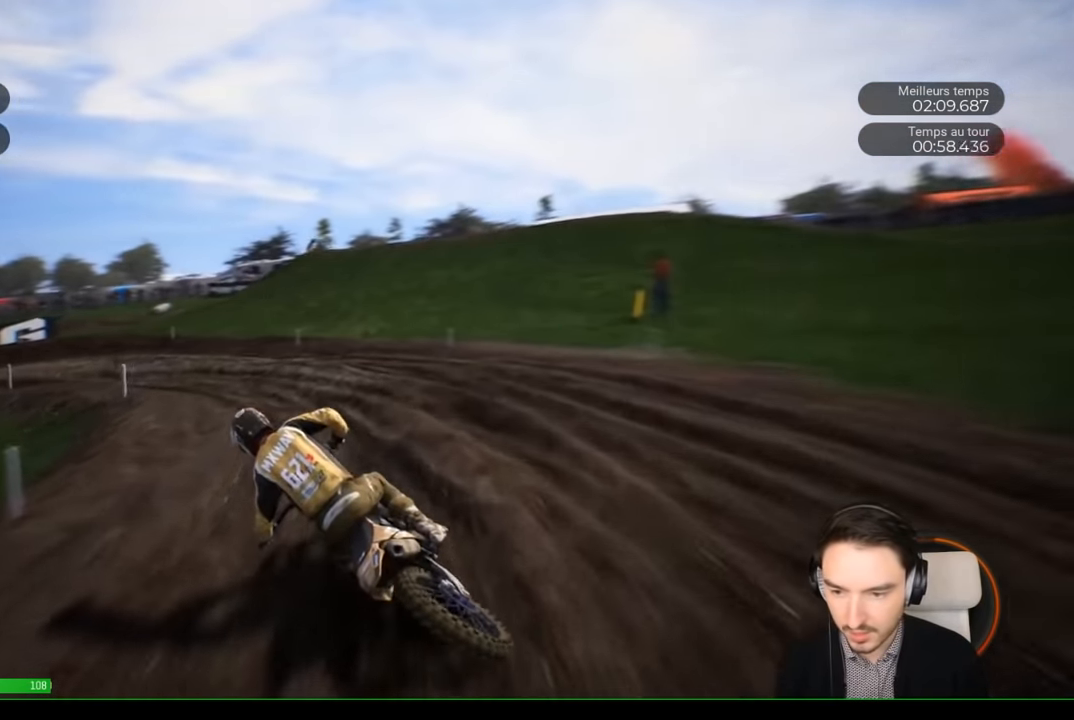
{"buttons": ["R2"], "left_stick": "left", "right_stick": "left", "events": [[67, "L2", "down"], [150, "L2", "up"], [350, "R2", "down"]]}
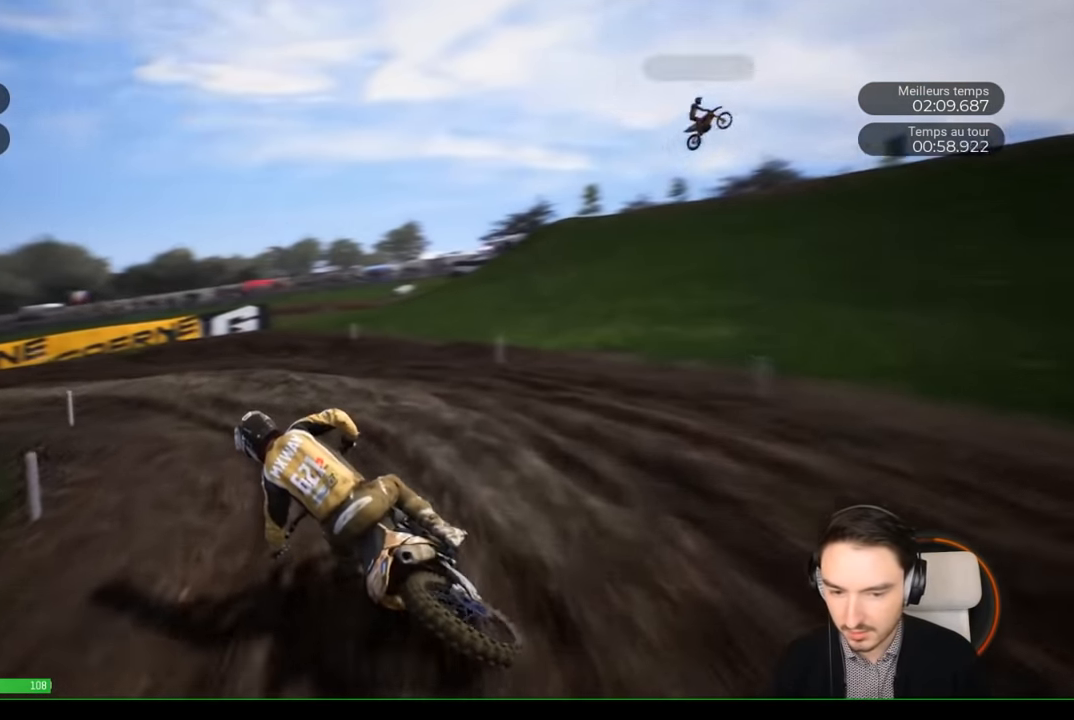
{"buttons": ["R2"], "left_stick": "left", "right_stick": "left", "events": []}
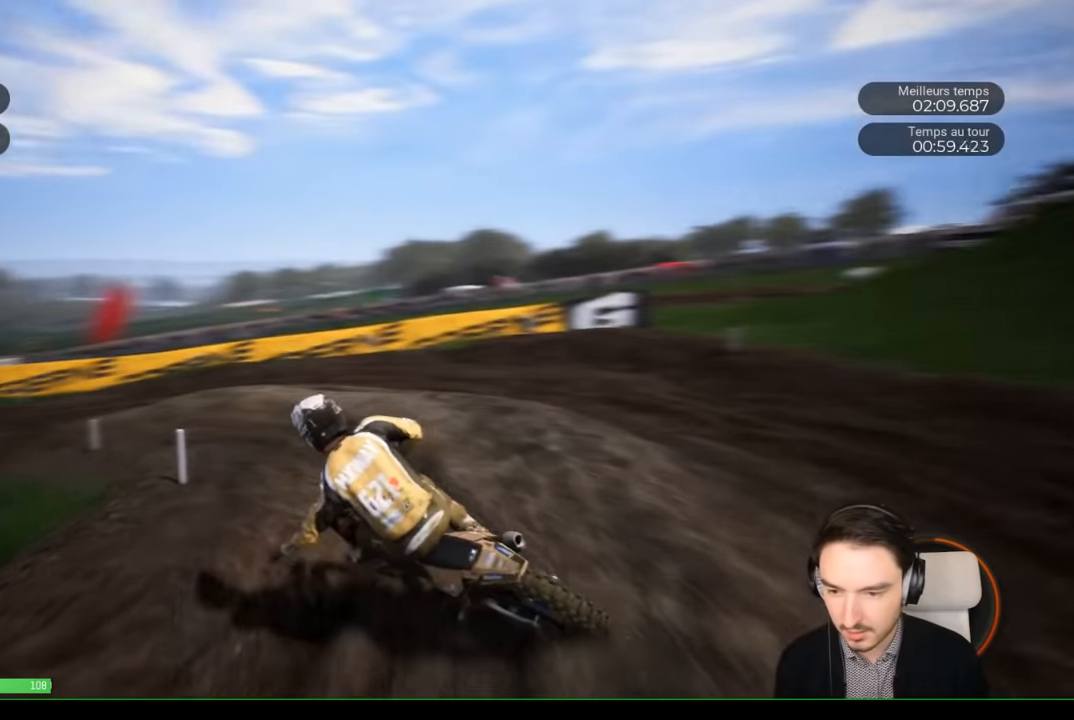
{"buttons": ["R2"], "left_stick": "down-left", "right_stick": "center", "events": [[116, "right_stick", "center"], [316, "left_stick", "down-left"]]}
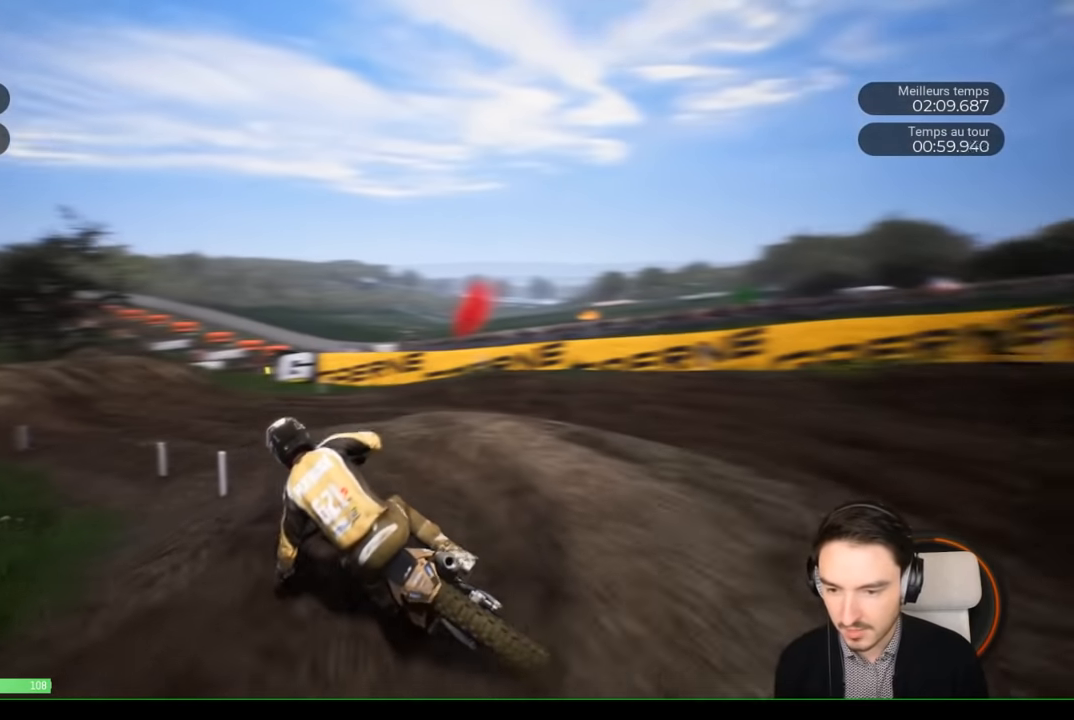
{"buttons": ["R2"], "left_stick": "down-left", "right_stick": "center", "events": []}
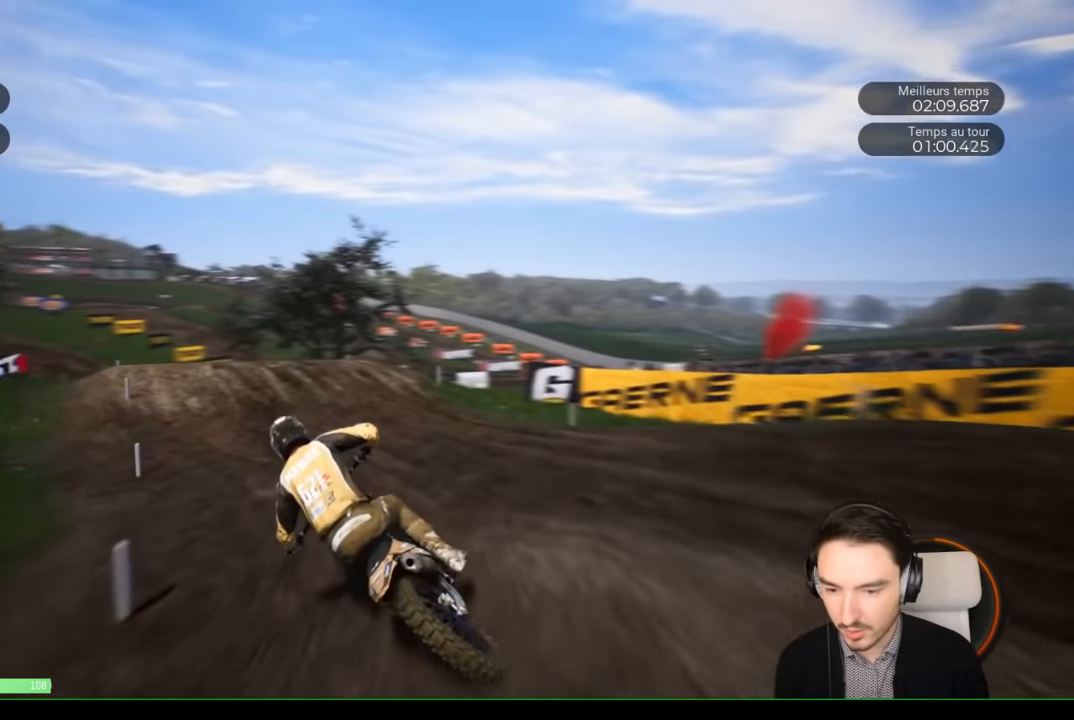
{"buttons": ["R2"], "left_stick": "down-left", "right_stick": "center", "events": []}
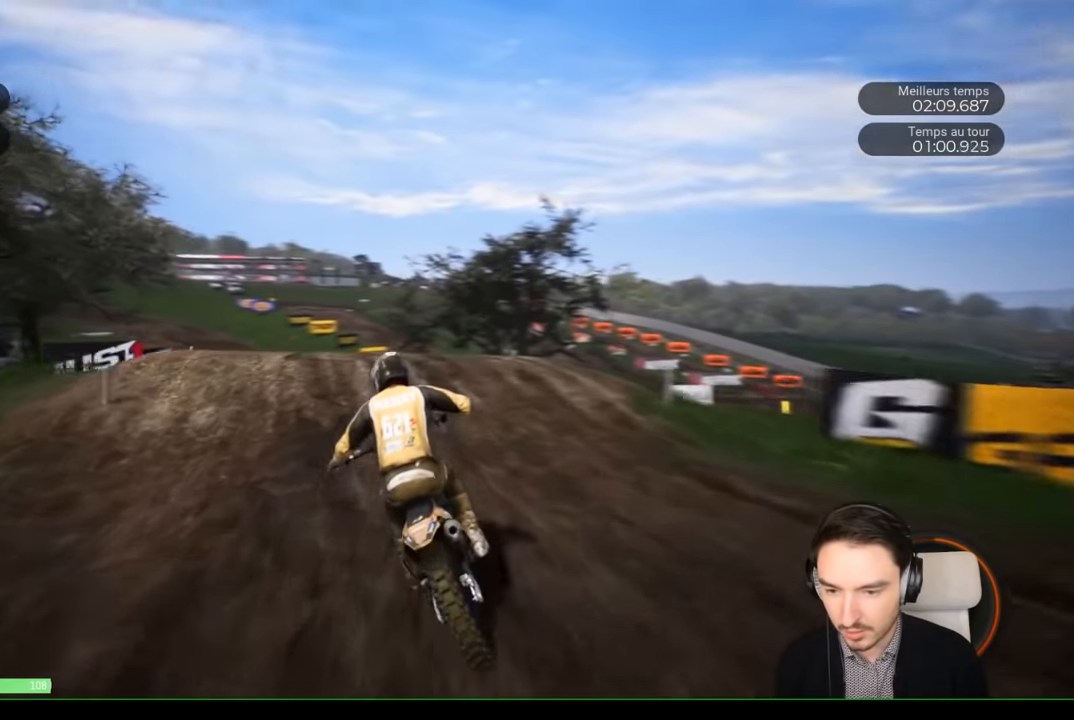
{"buttons": ["R2"], "left_stick": "down-left", "right_stick": "center", "events": []}
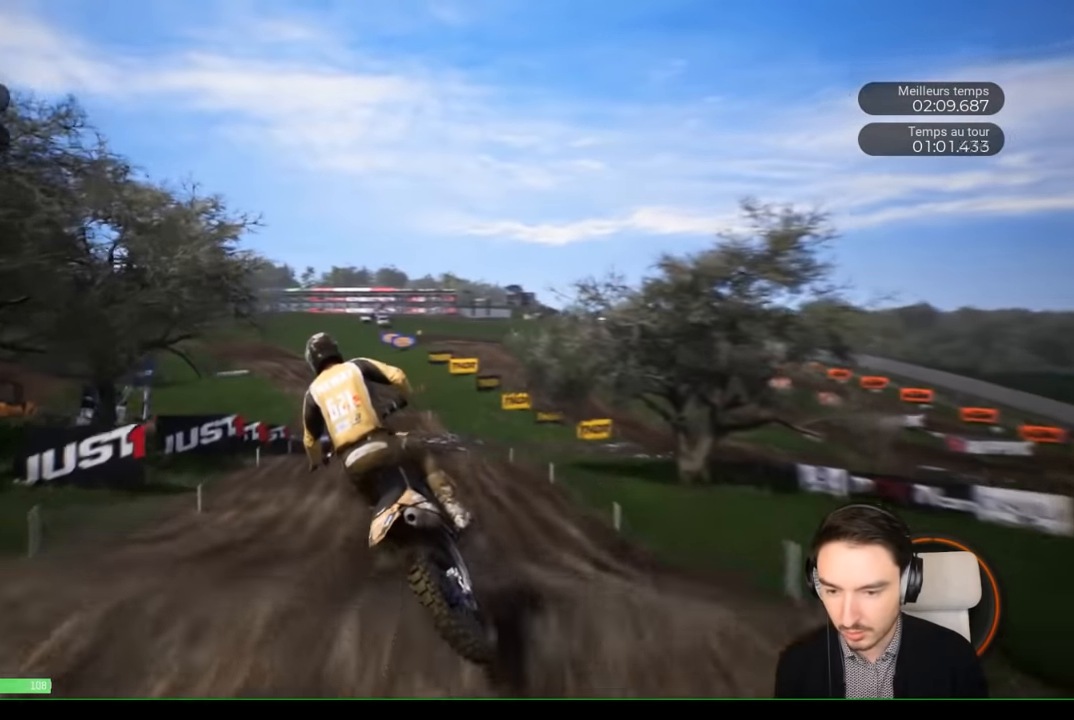
{"buttons": [], "left_stick": "center", "right_stick": "center", "events": [[83, "right_stick", "up"], [133, "R2", "up"], [133, "left_stick", "center"], [416, "right_stick", "center"]]}
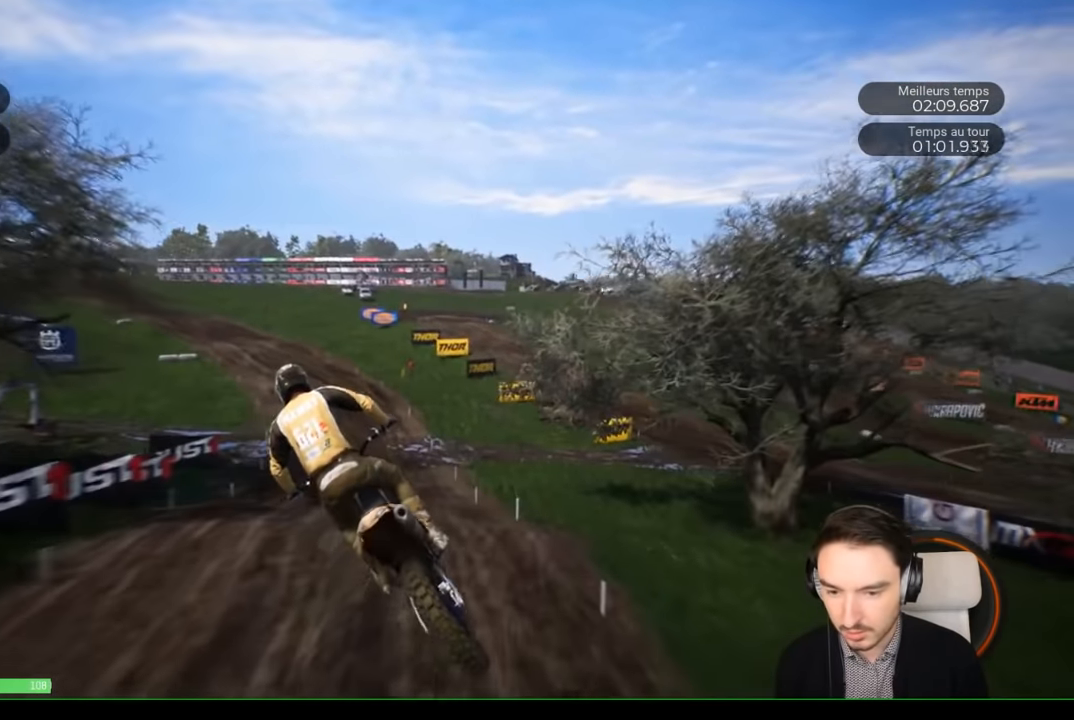
{"buttons": ["R2"], "left_stick": "left", "right_stick": "down", "events": [[33, "R2", "down"], [333, "left_stick", "left"], [500, "right_stick", "down"]]}
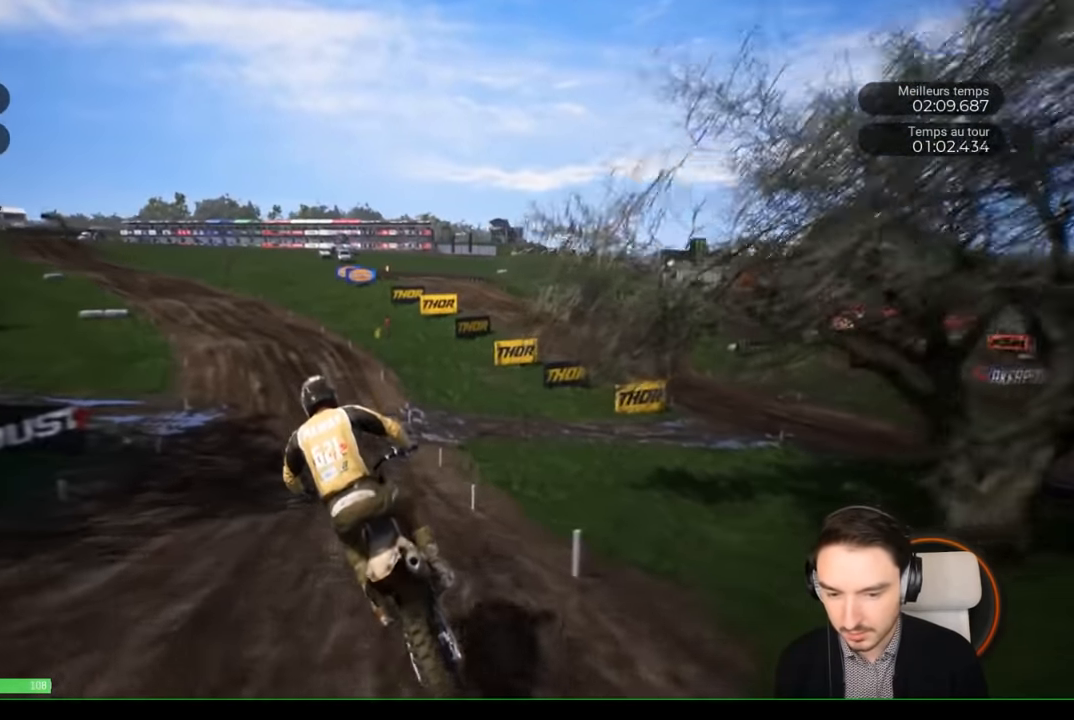
{"buttons": ["R2"], "left_stick": "down-left", "right_stick": "down", "events": [[50, "left_stick", "down-left"]]}
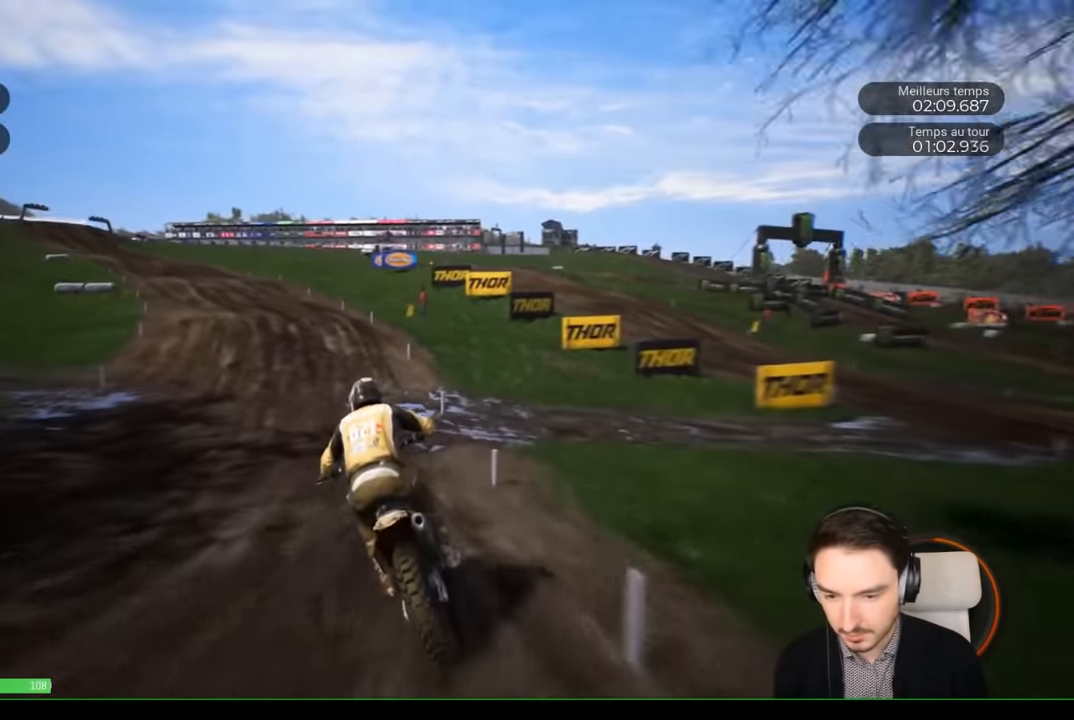
{"buttons": ["R2"], "left_stick": "down-left", "right_stick": "down", "events": []}
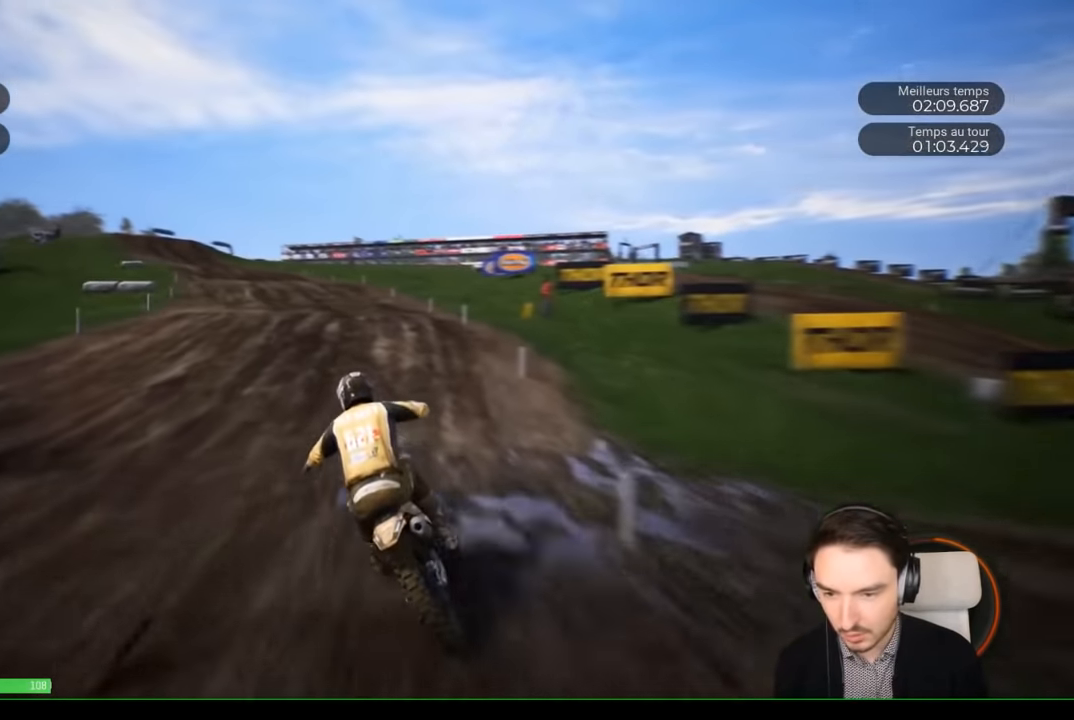
{"buttons": ["R2"], "left_stick": "down-left", "right_stick": "down", "events": []}
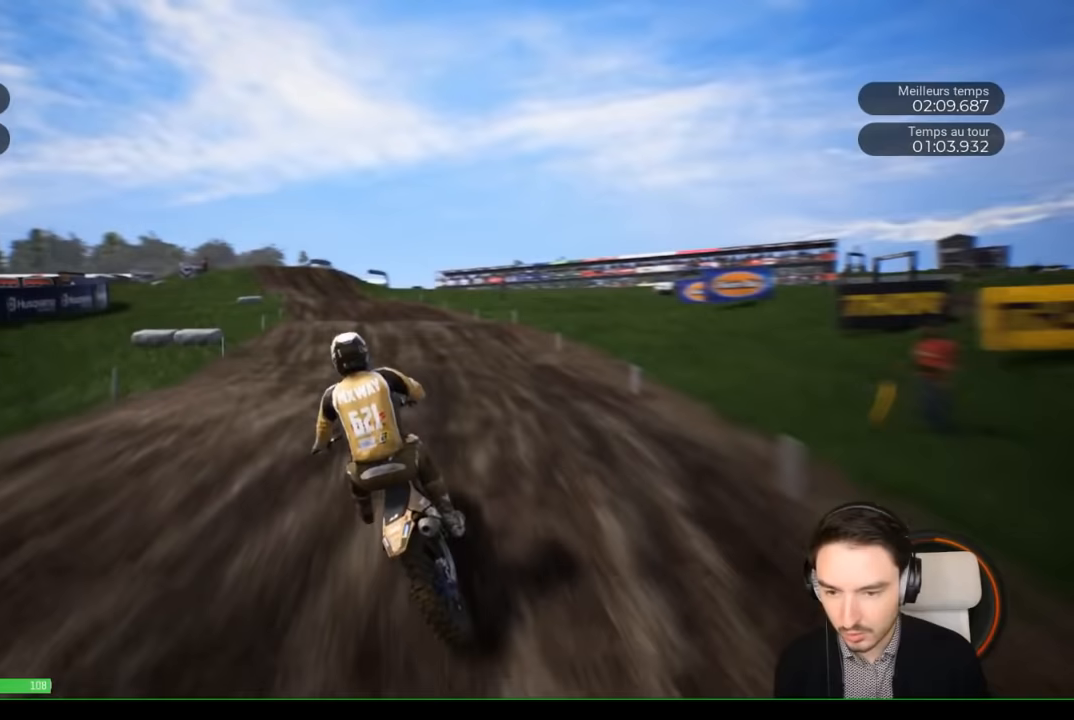
{"buttons": ["R2"], "left_stick": "down-left", "right_stick": "down", "events": []}
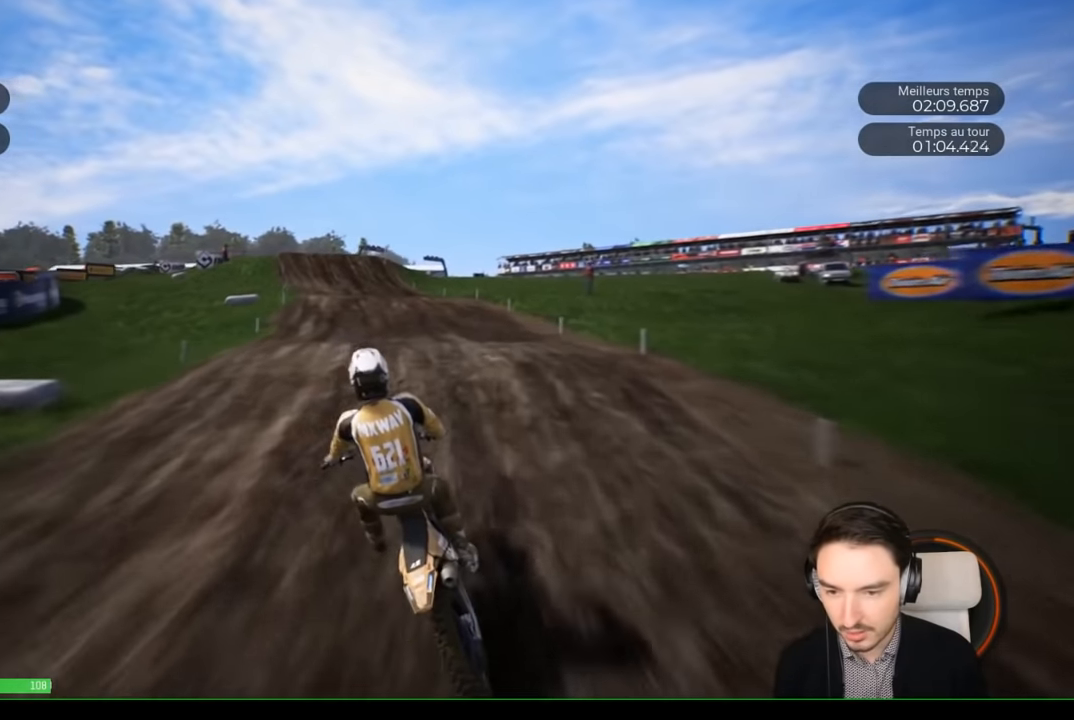
{"buttons": ["R2"], "left_stick": "left", "right_stick": "center", "events": [[450, "left_stick", "left"], [450, "right_stick", "center"]]}
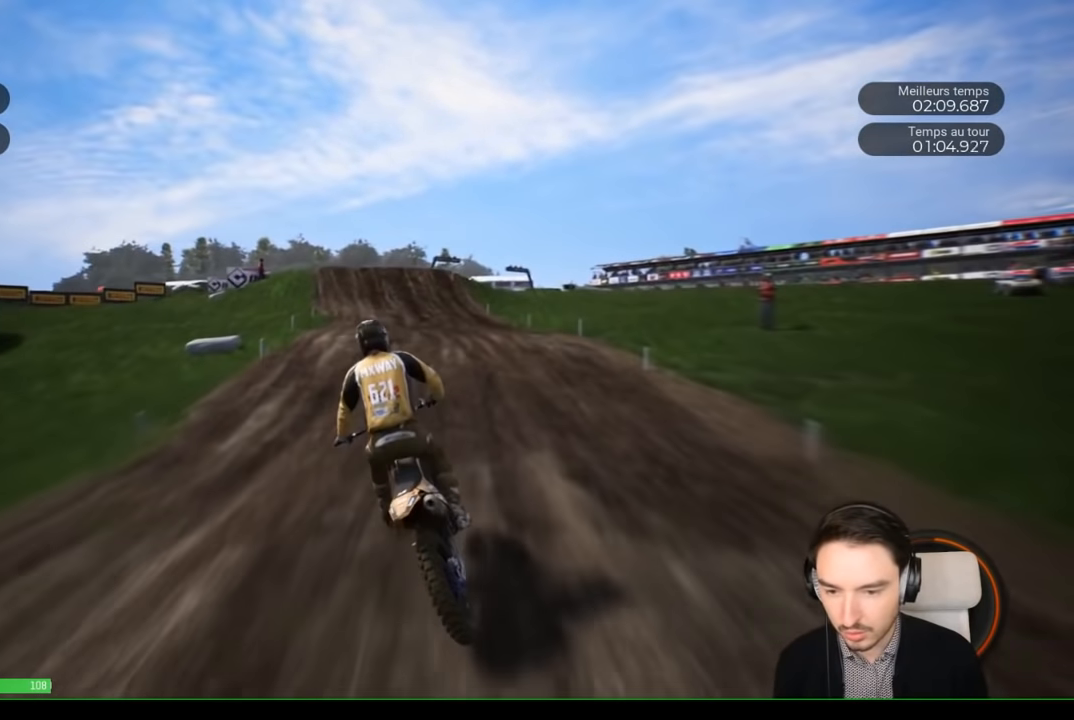
{"buttons": ["R2"], "left_stick": "left", "right_stick": "center", "events": [[150, "right_stick", "down"], [467, "right_stick", "center"]]}